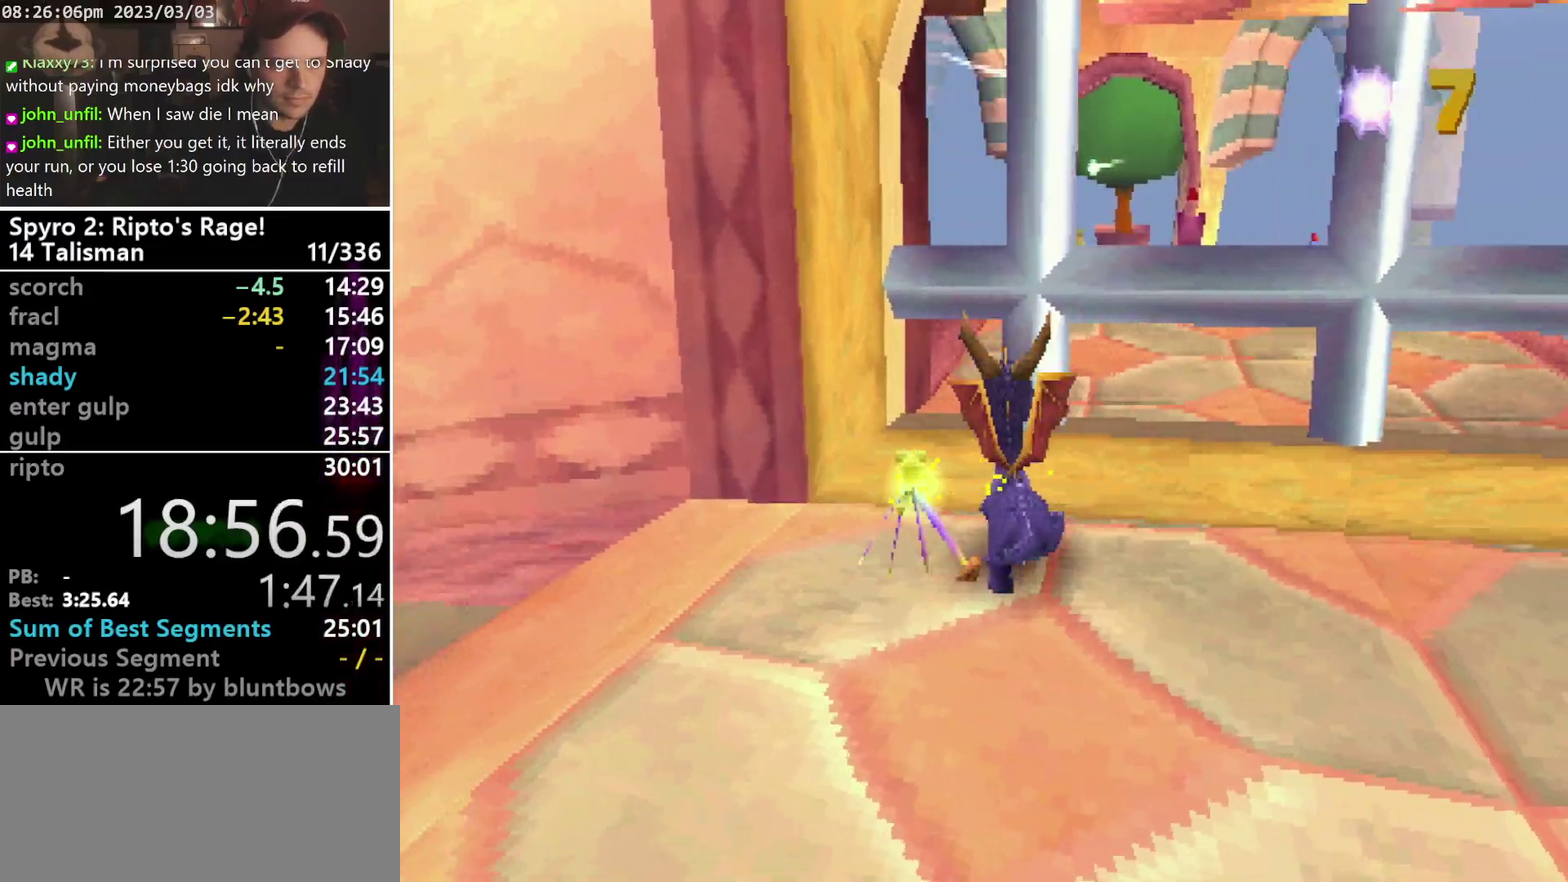
Gameplay with a controller (PlayStation layout); each line is a JSON object with the inputs held at the frame after it. "events" lists button and stick changes between this image and that frame as [ms after this image, input, new state], when the widget could be followed in between. Not read: CIRCLE L3 R3 SELECT START right_stick.
{"buttons": ["DPAD_UP"], "left_stick": "center", "events": [[67, "L1", "up"], [200, "L1", "down"], [333, "L1", "up"]]}
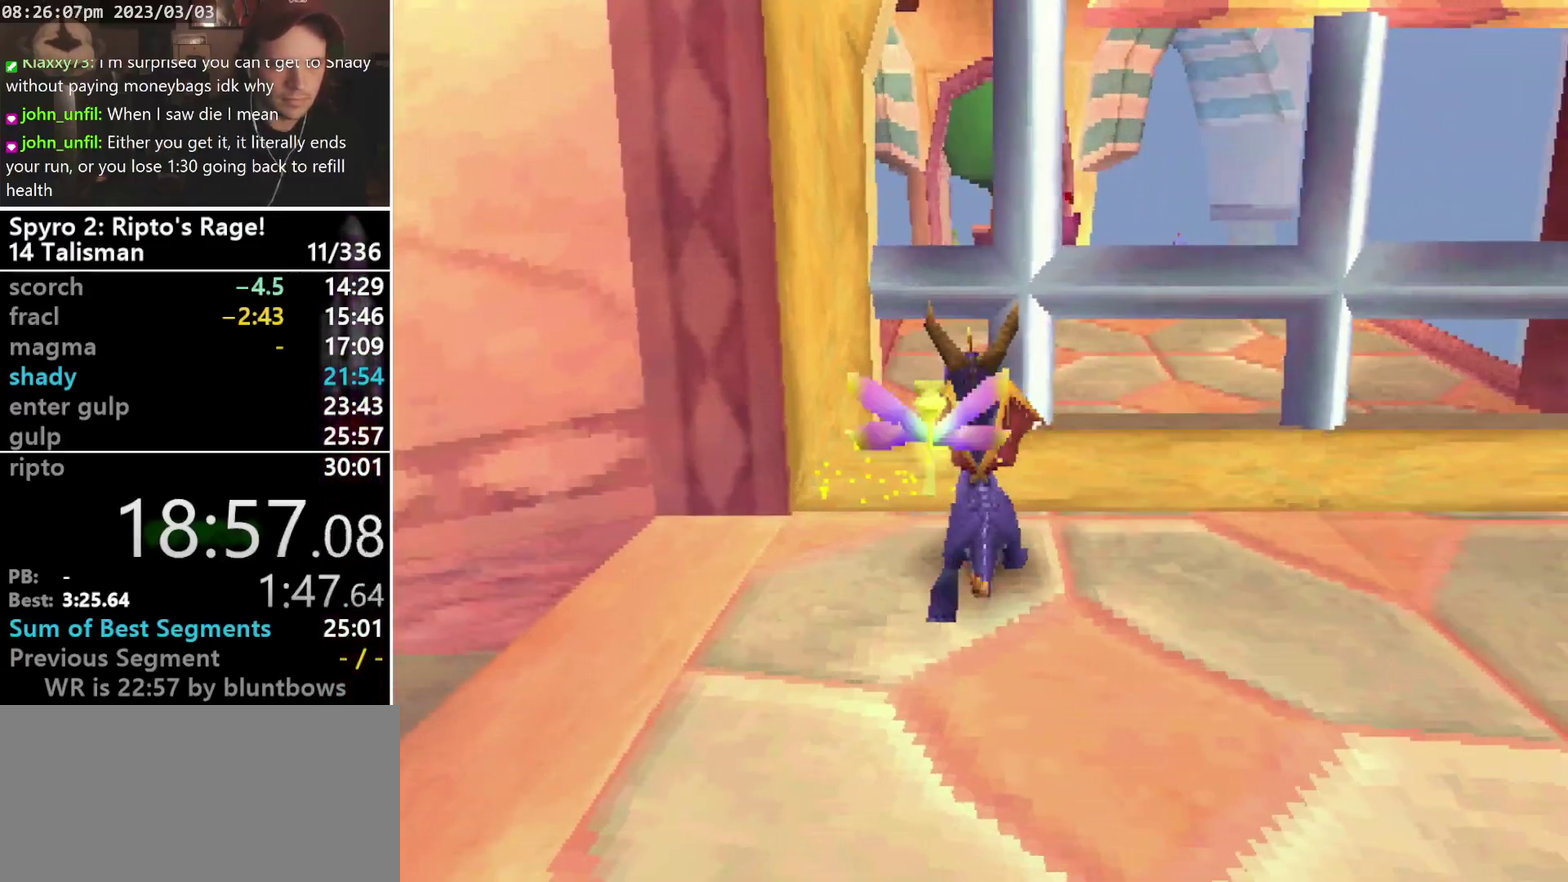
{"buttons": ["DPAD_UP"], "left_stick": "center", "events": [[133, "R1", "down"], [200, "R1", "up"]]}
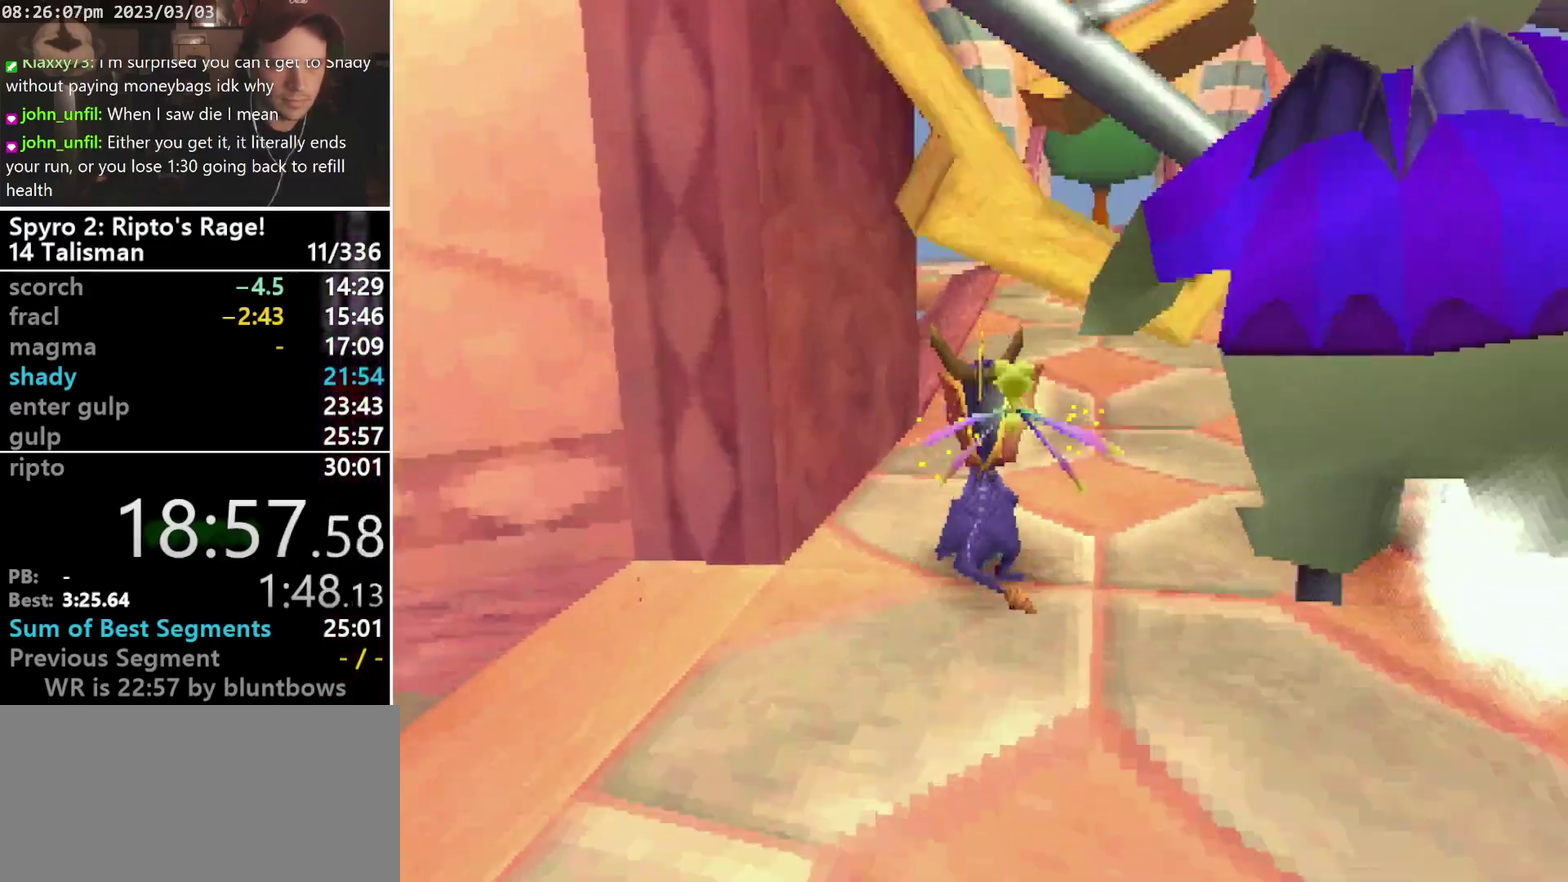
{"buttons": ["SQUARE"], "left_stick": "center", "events": [[33, "SQUARE", "down"], [133, "DPAD_RIGHT", "down"], [133, "DPAD_UP", "up"], [200, "DPAD_RIGHT", "up"]]}
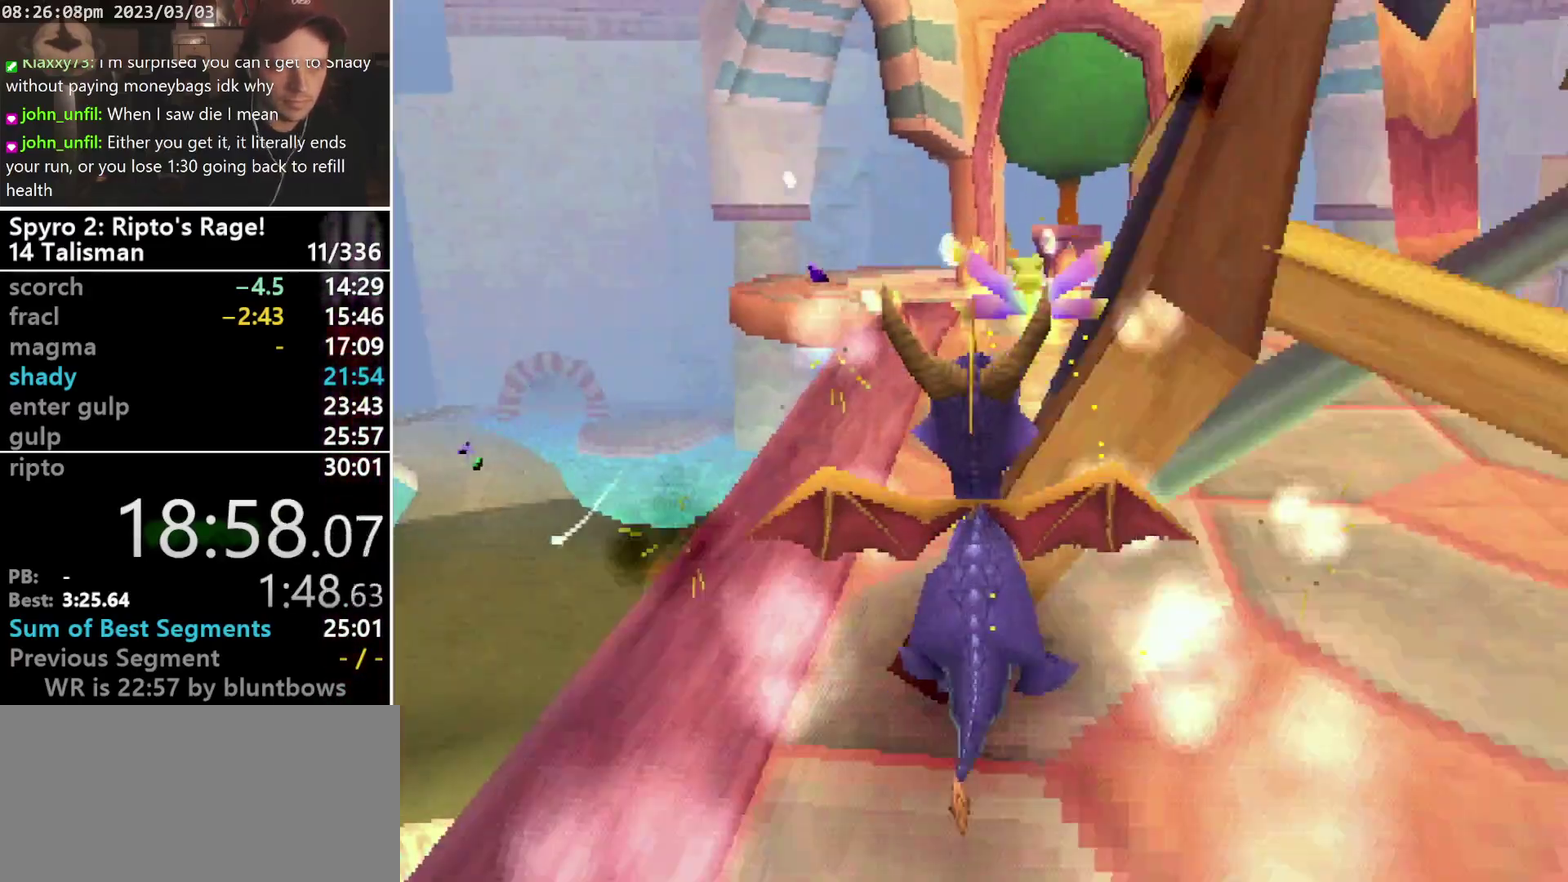
{"buttons": ["SQUARE", "DPAD_LEFT"], "left_stick": "center", "events": [[500, "DPAD_LEFT", "down"]]}
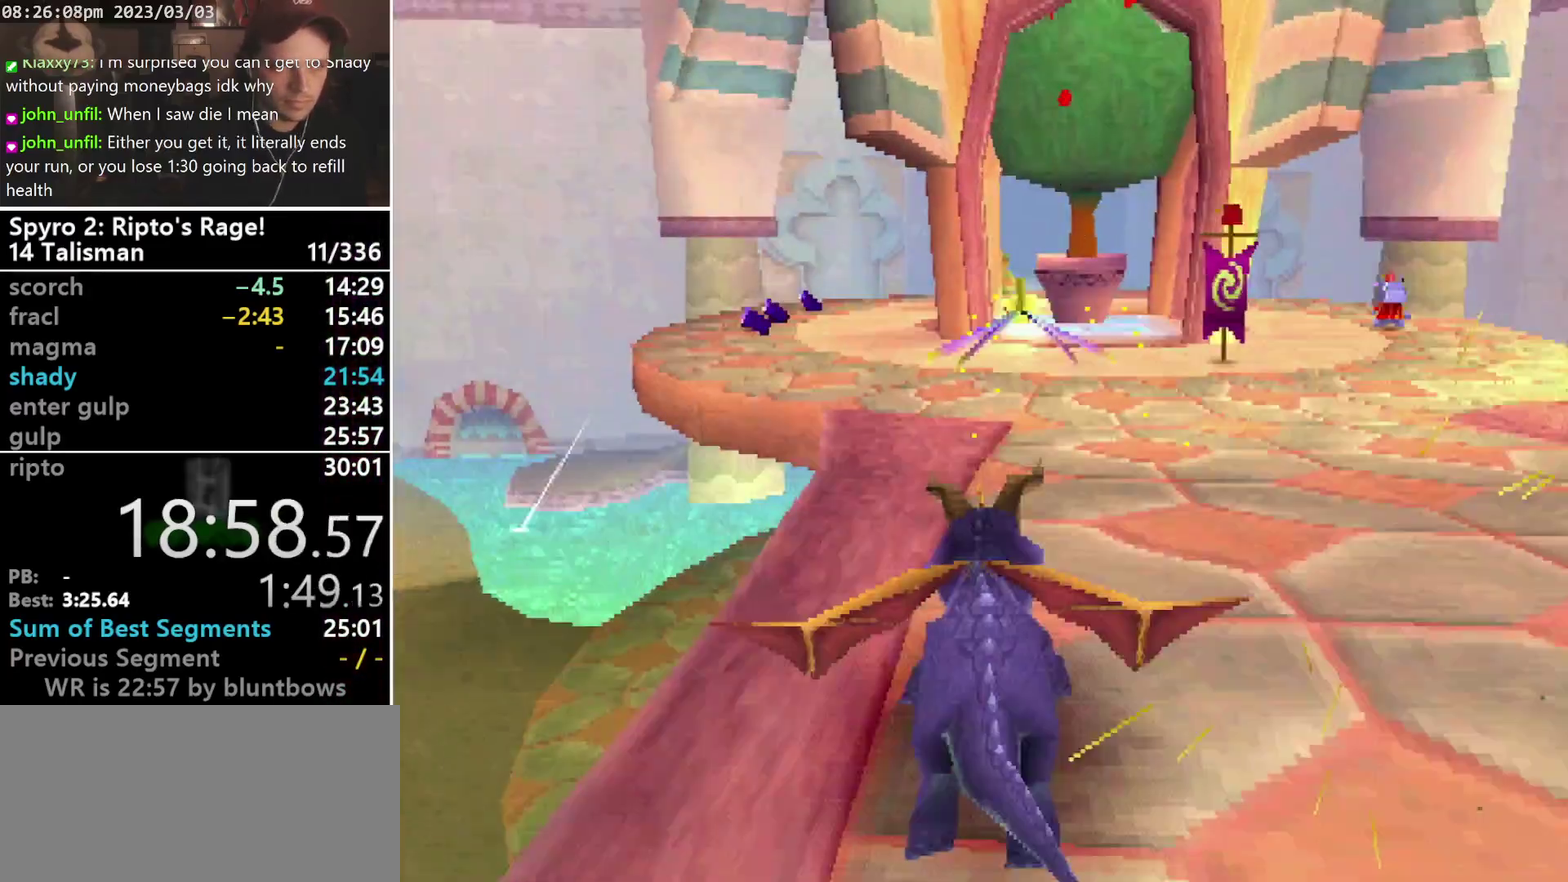
{"buttons": ["SQUARE"], "left_stick": "center", "events": [[133, "DPAD_LEFT", "up"]]}
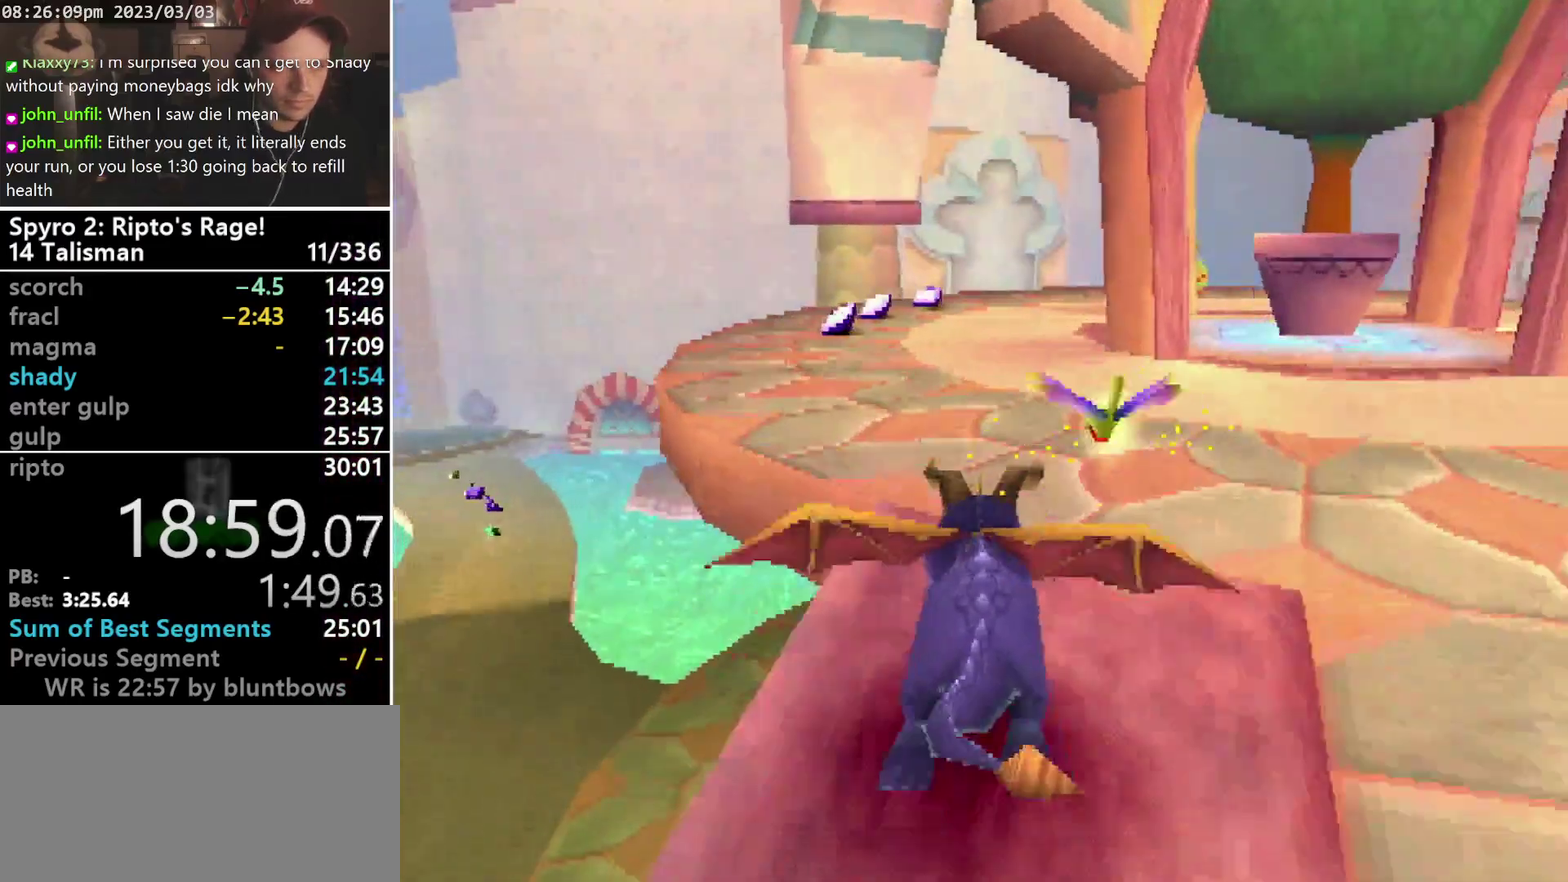
{"buttons": ["SQUARE"], "left_stick": "center", "events": [[367, "DPAD_LEFT", "down"], [467, "DPAD_LEFT", "up"]]}
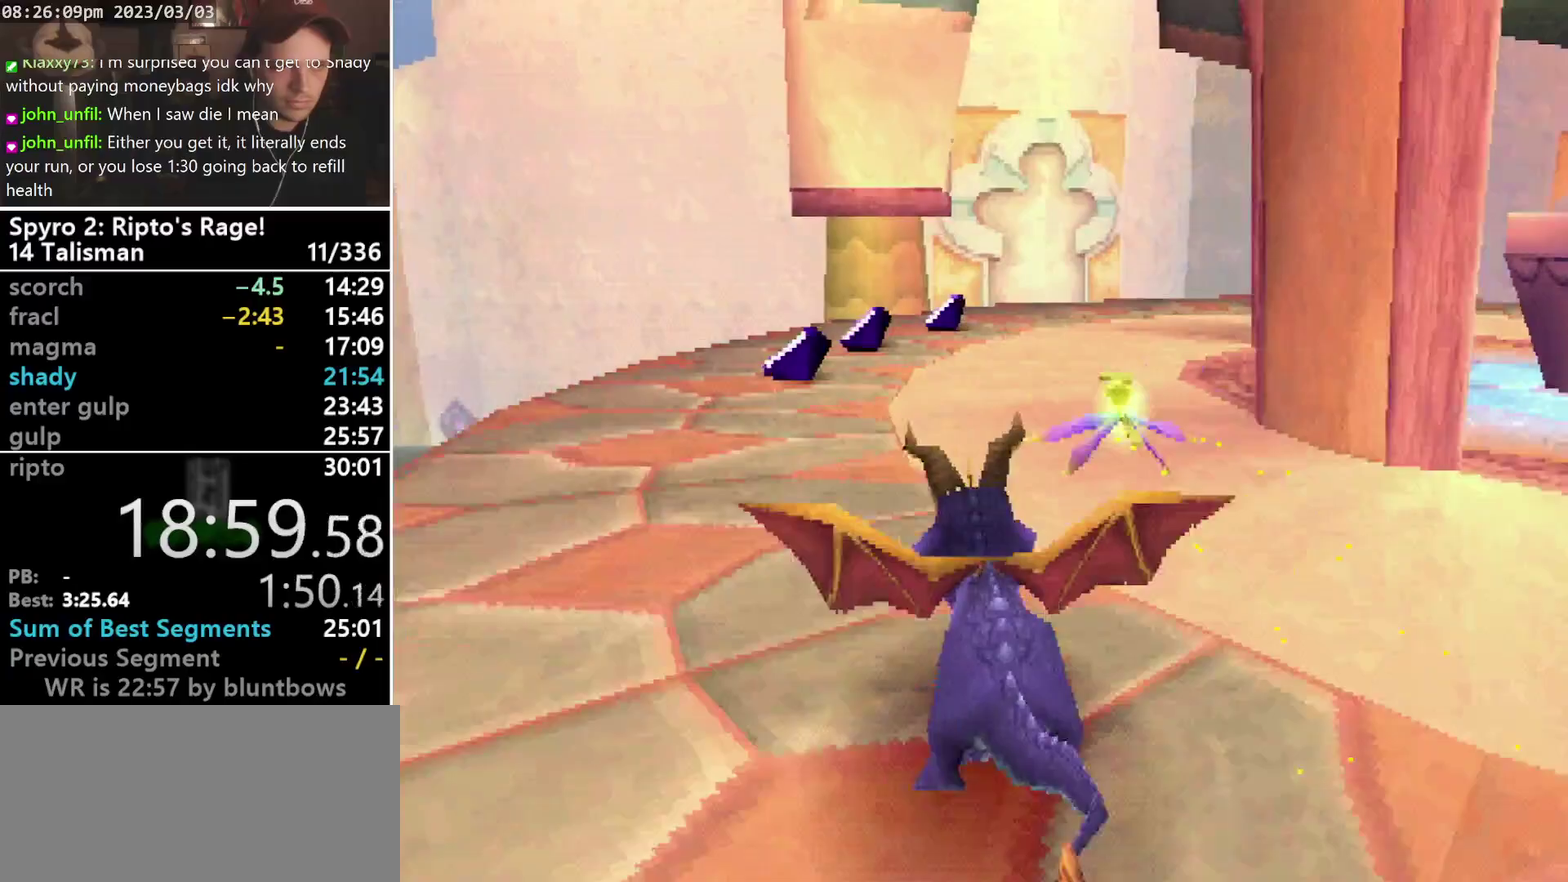
{"buttons": ["DPAD_LEFT"], "left_stick": "center", "events": [[400, "SQUARE", "up"], [467, "DPAD_LEFT", "down"]]}
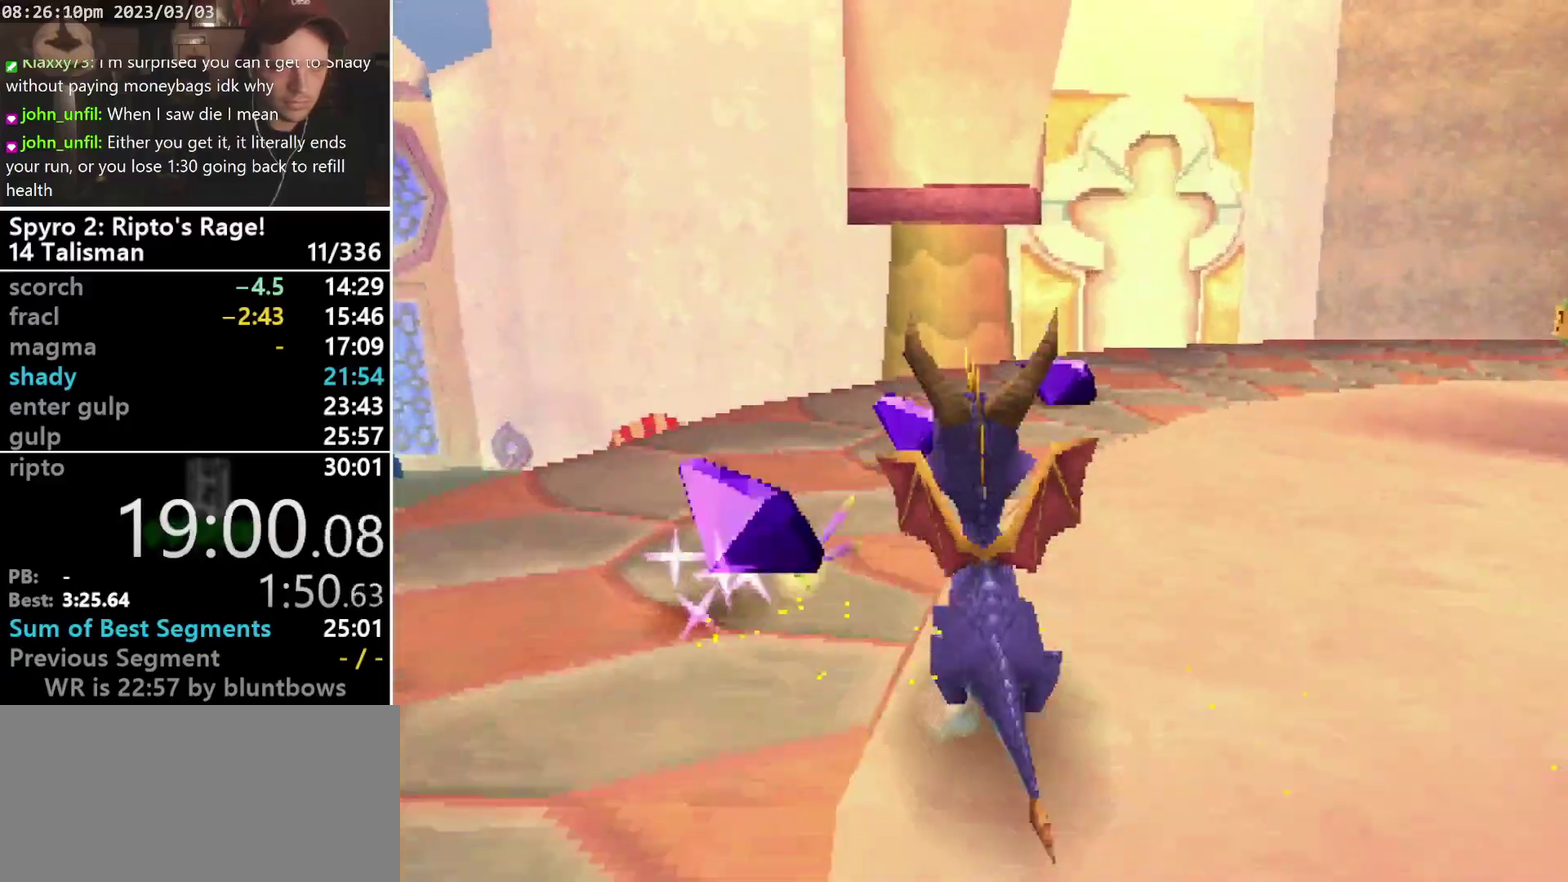
{"buttons": ["SQUARE"], "left_stick": "center", "events": [[100, "DPAD_DOWN", "down"], [167, "DPAD_LEFT", "up"], [300, "SQUARE", "down"], [433, "DPAD_DOWN", "up"]]}
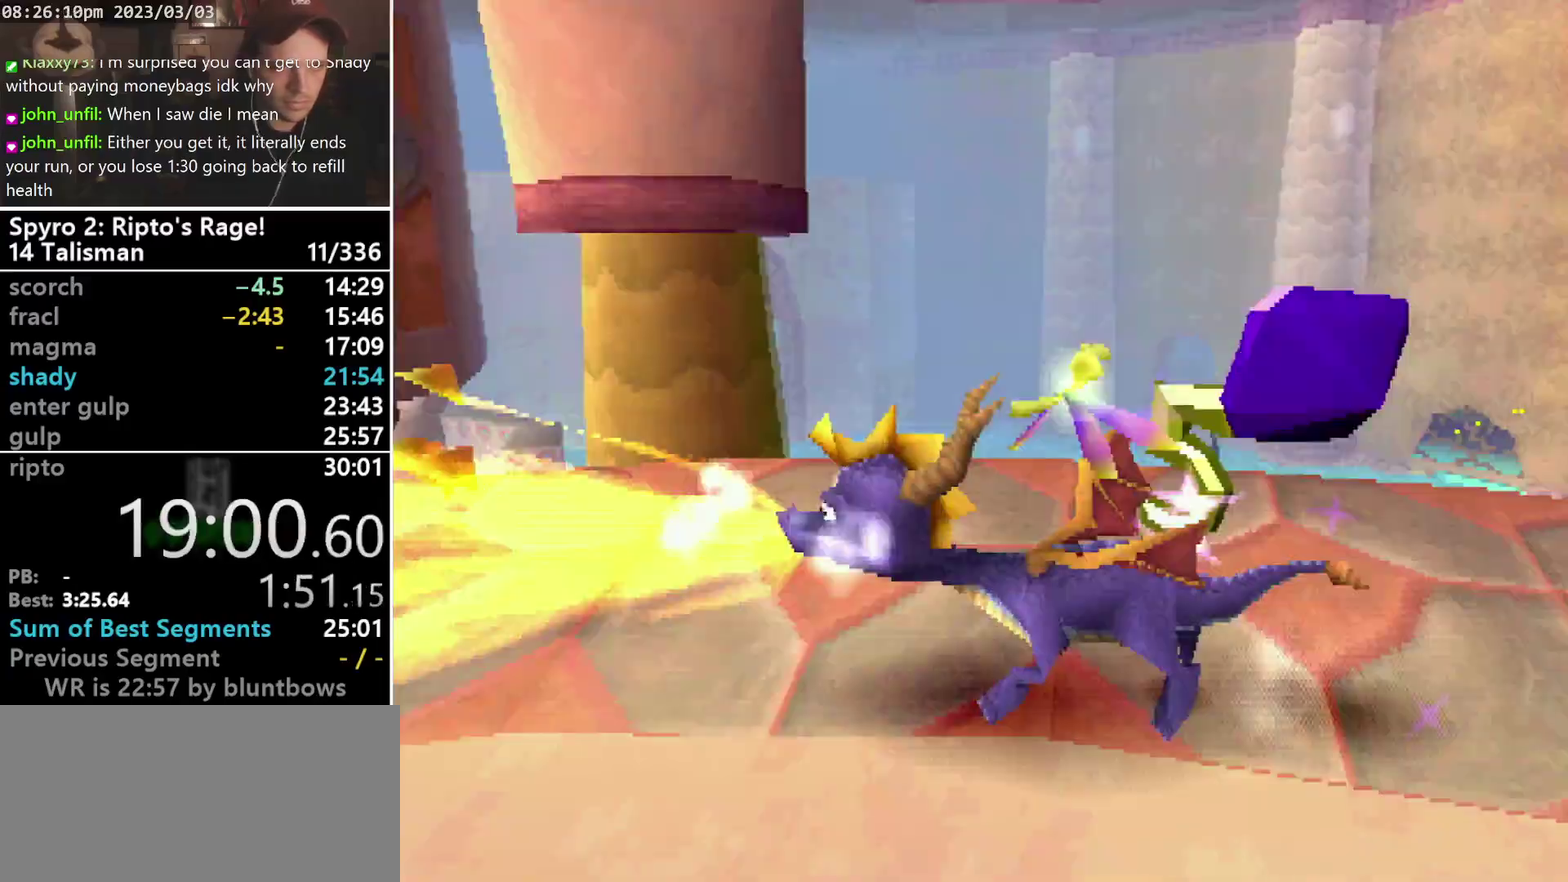
{"buttons": ["DPAD_LEFT"], "left_stick": "center", "events": [[300, "DPAD_LEFT", "down"], [433, "SQUARE", "up"]]}
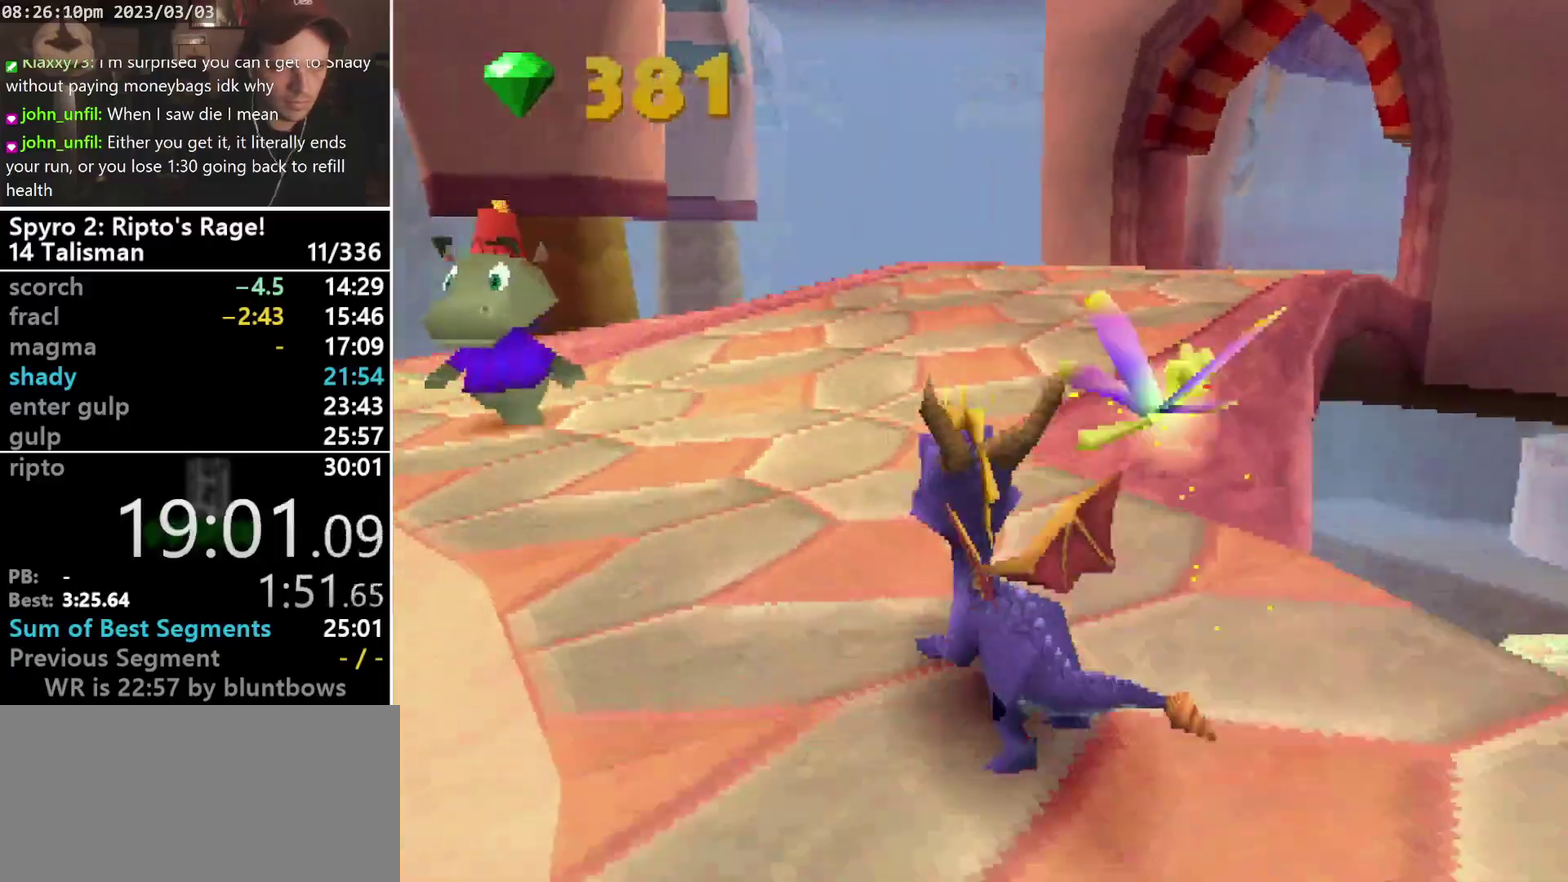
{"buttons": ["R1", "DPAD_UP", "DPAD_LEFT"], "left_stick": "center", "events": [[200, "R1", "down"], [267, "DPAD_UP", "down"]]}
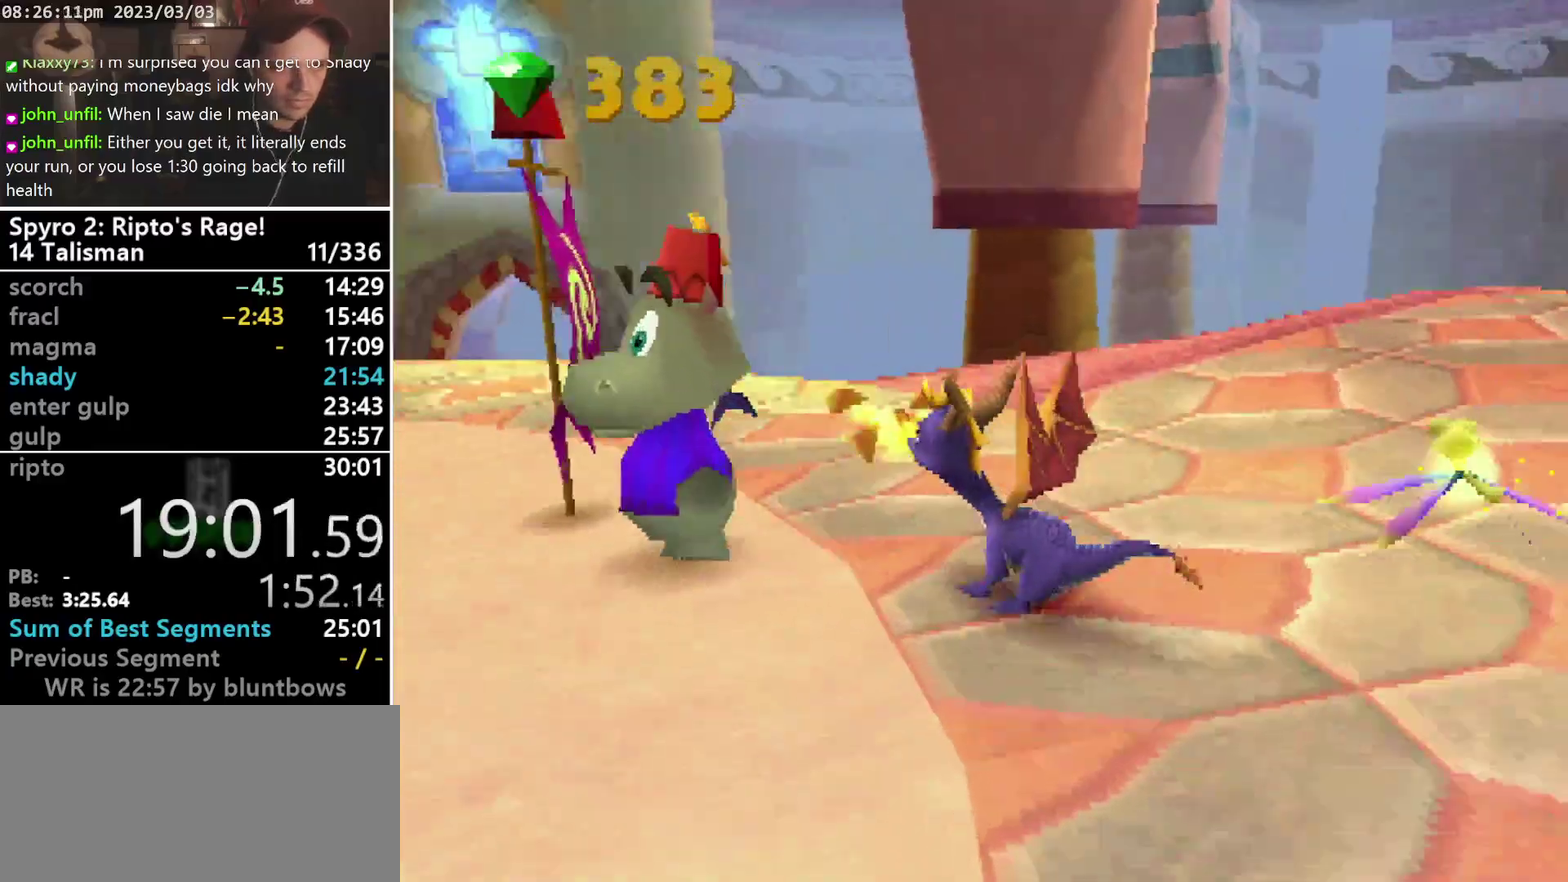
{"buttons": [], "left_stick": "center", "events": [[67, "DPAD_LEFT", "up"], [167, "DPAD_UP", "up"], [167, "R1", "up"]]}
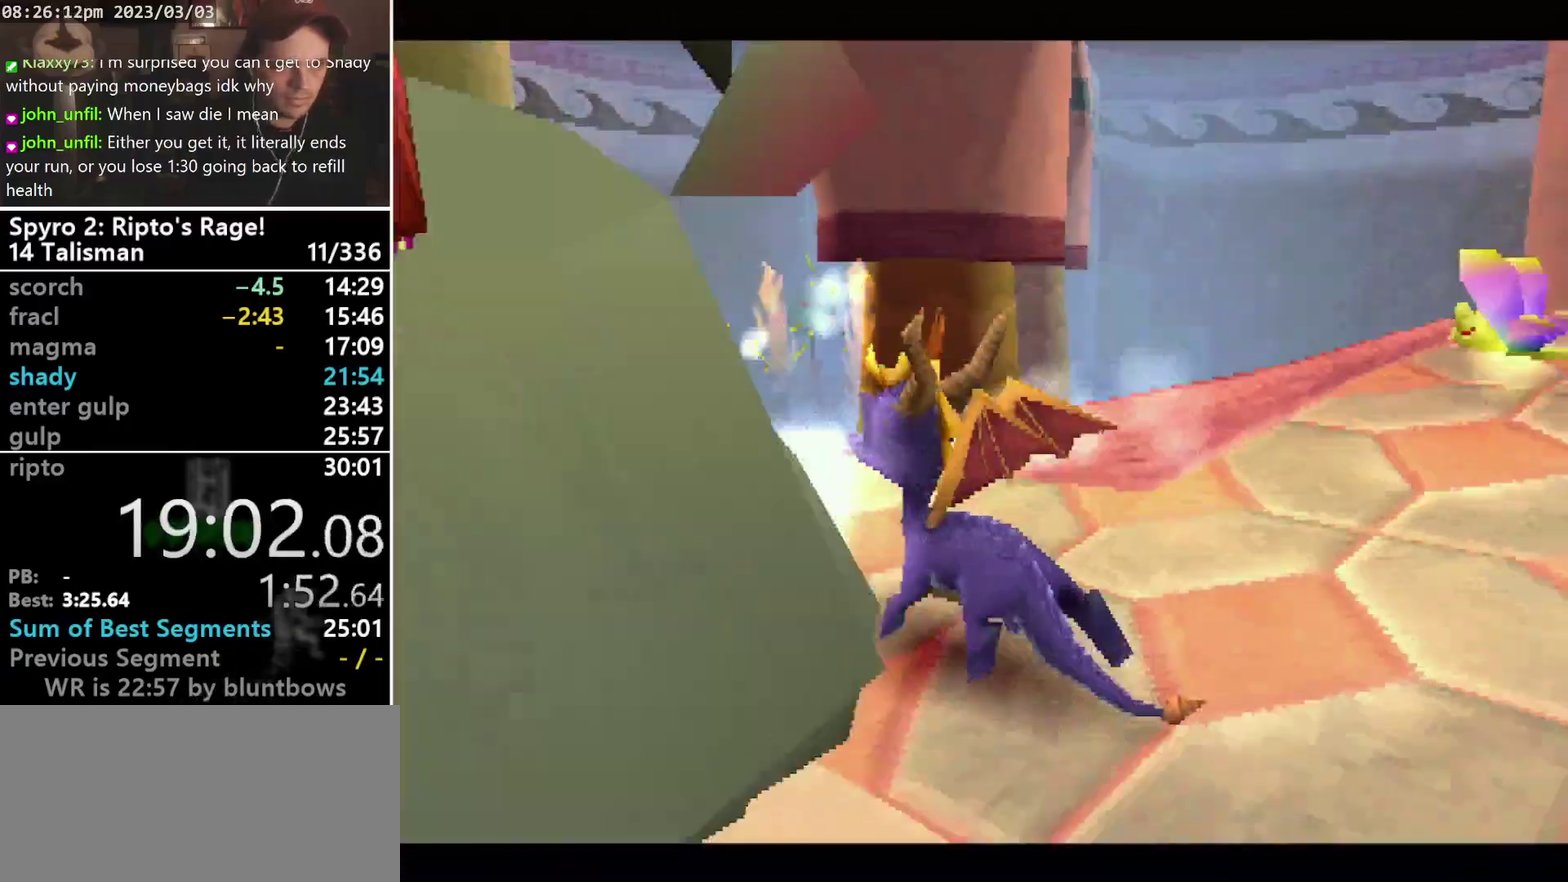
{"buttons": [], "left_stick": "center", "events": [[300, "CROSS", "down"], [367, "CROSS", "up"]]}
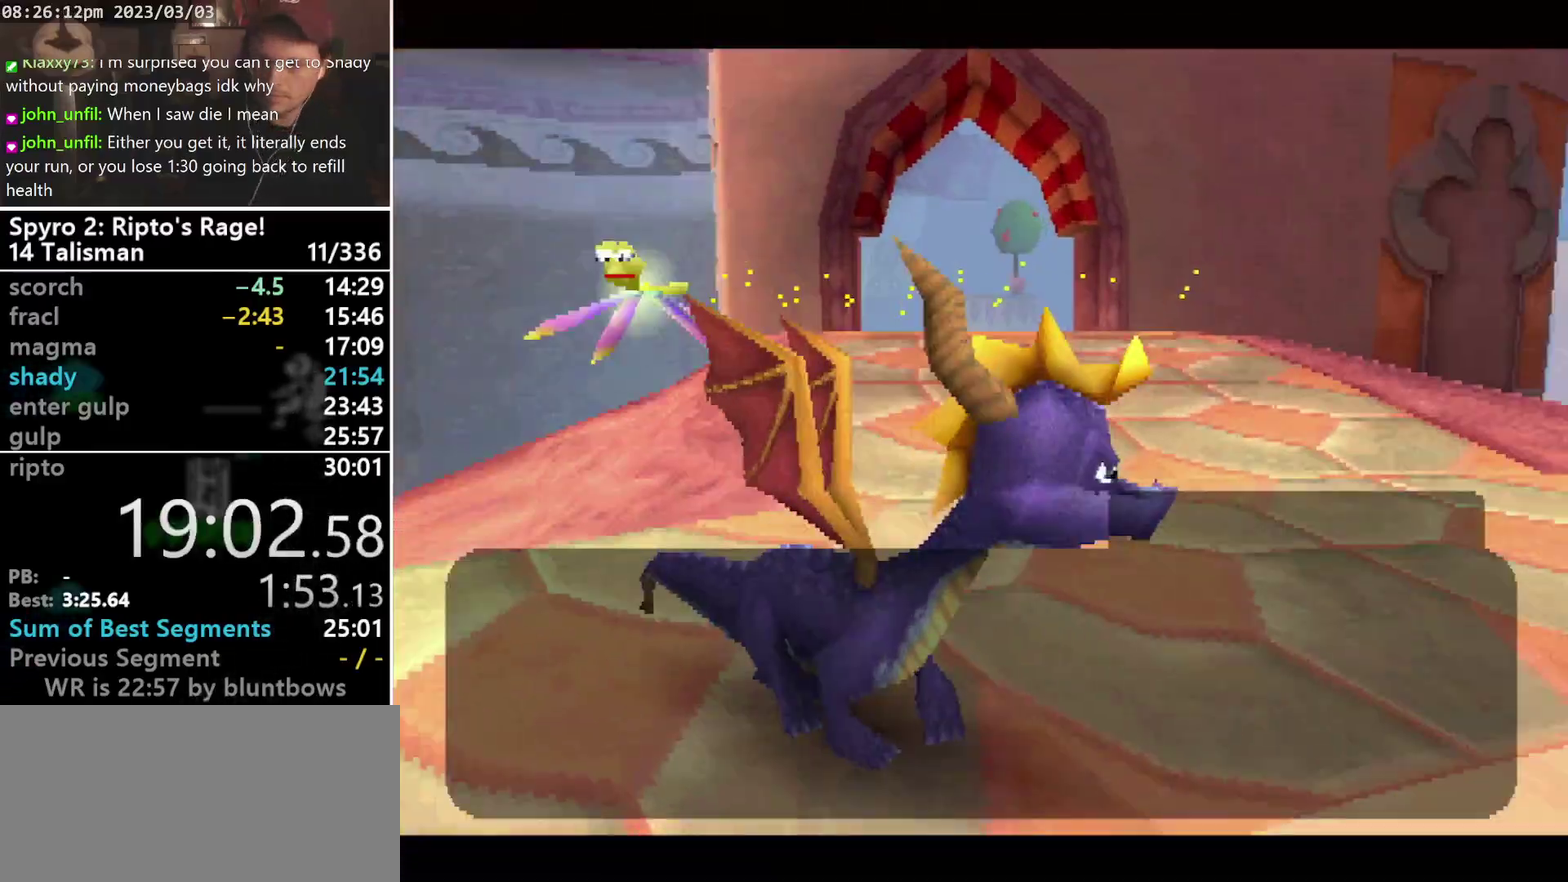
{"buttons": ["CROSS"], "left_stick": "center", "events": [[267, "CROSS", "down"], [333, "CROSS", "up"], [500, "CROSS", "down"]]}
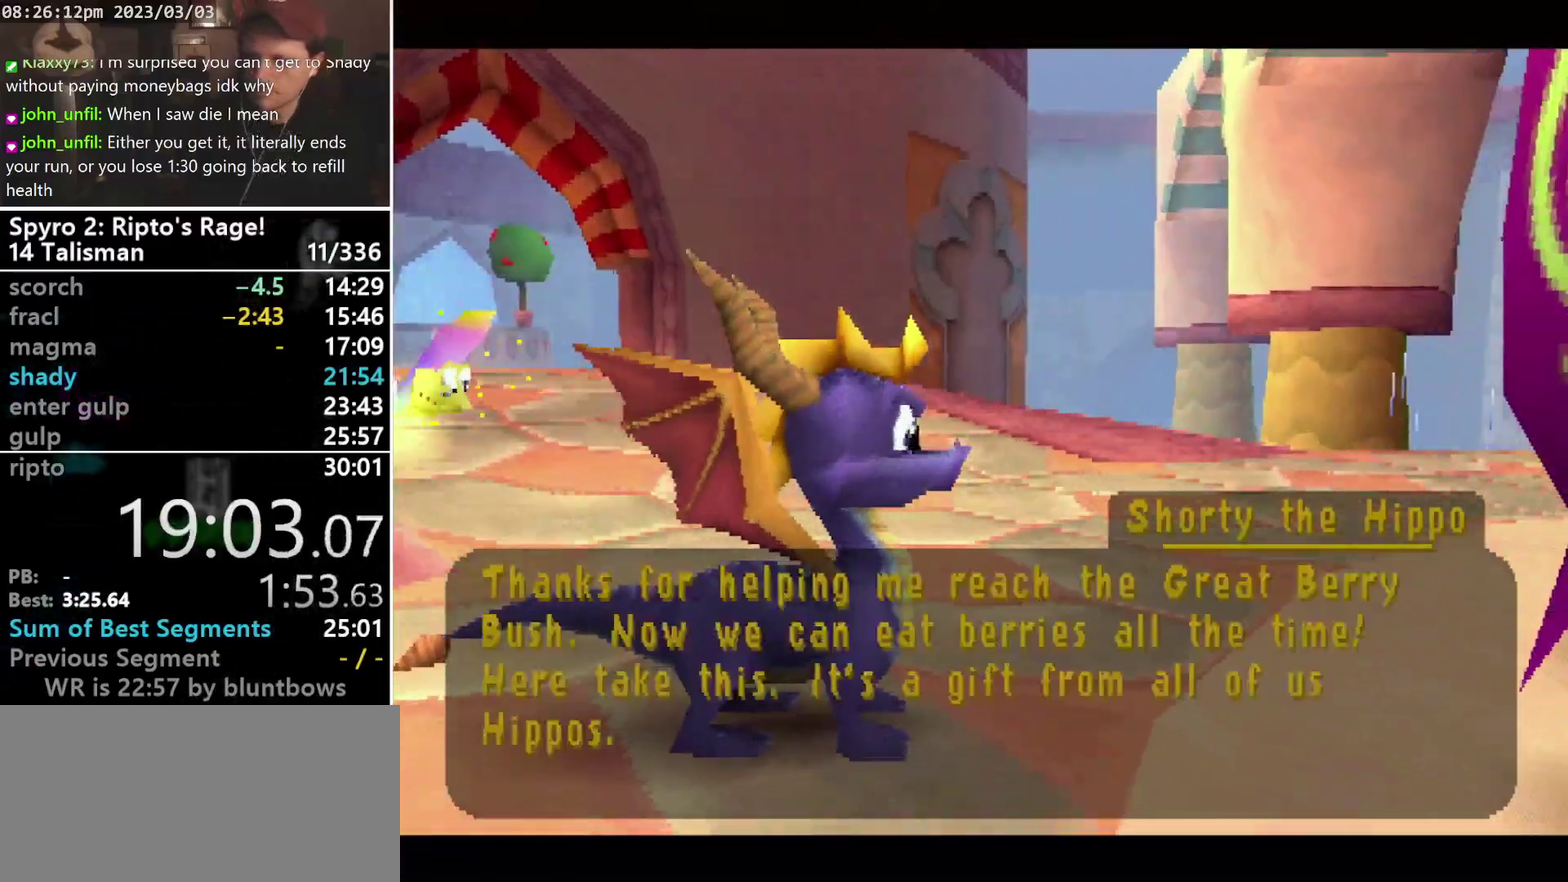
{"buttons": [], "left_stick": "center", "events": [[67, "CROSS", "up"], [267, "CROSS", "down"], [433, "CROSS", "up"]]}